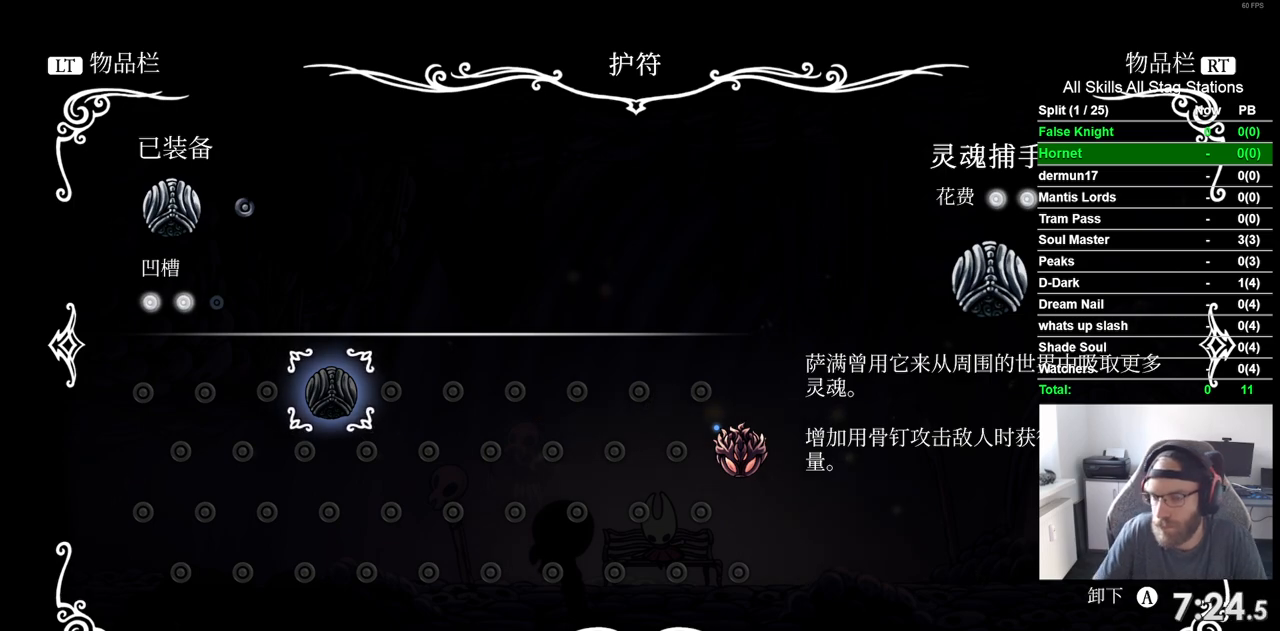
Gameplay with a controller (PlayStation layout); each line is a JSON object with the inputs held at the frame after it (dt_ms = milliseconds from this image to that frame). "events" lists button and stick changes between this image and that frame as [ms after this image, input, new state], when the widget could be followed in between. Not read: L3 R3.
{"dt_ms": 1000, "buttons": ["CROSS", "DPAD_DOWN"], "left_stick": "center", "right_stick": "center"}
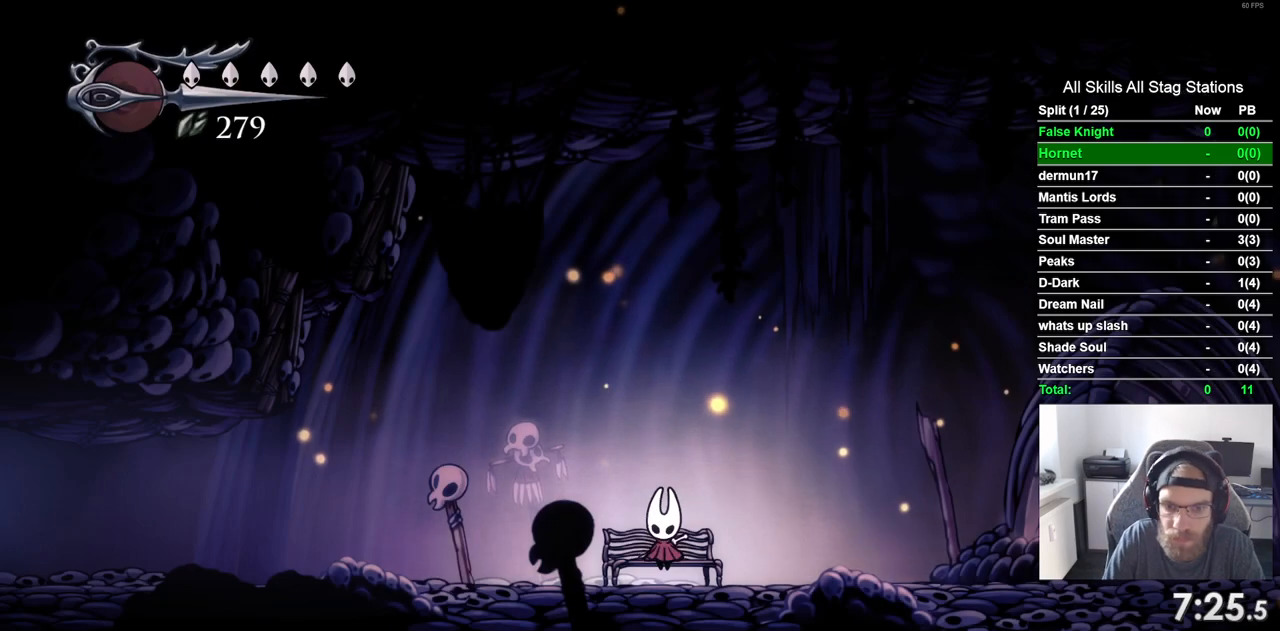
{"dt_ms": 500, "buttons": ["DPAD_LEFT"], "left_stick": "center", "right_stick": "center", "events": [[117, "DPAD_DOWN", "up"], [183, "DPAD_LEFT", "down"], [500, "CROSS", "up"]]}
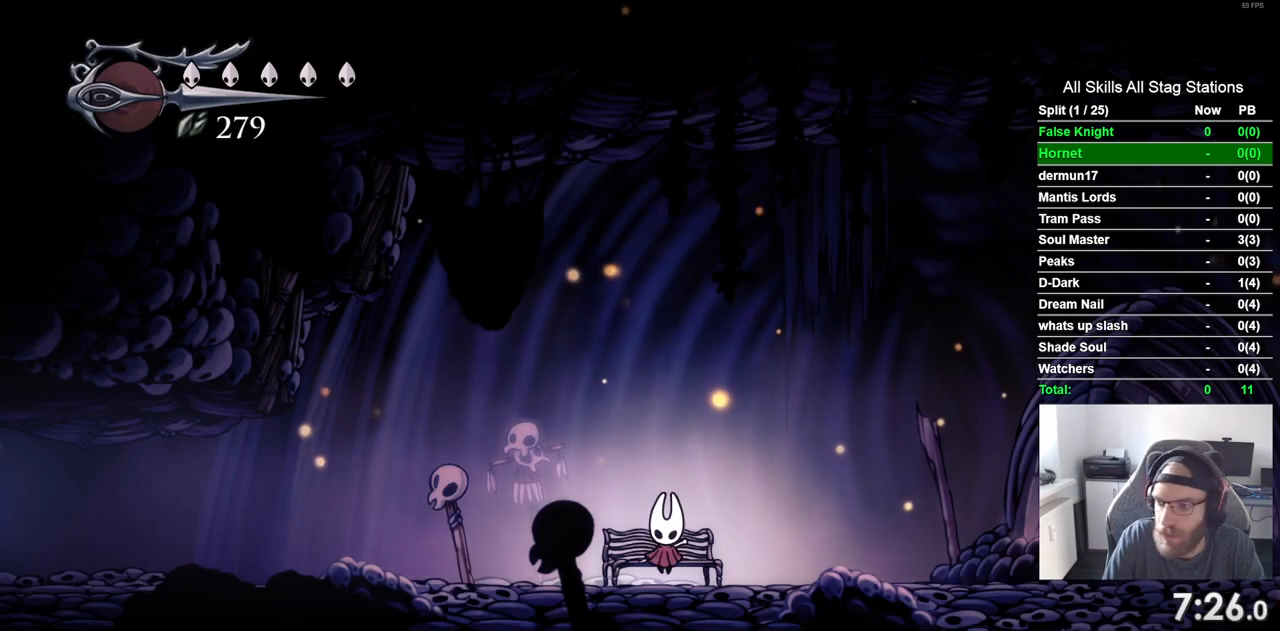
{"dt_ms": 500, "buttons": ["DPAD_LEFT"], "left_stick": "center", "right_stick": "center", "events": []}
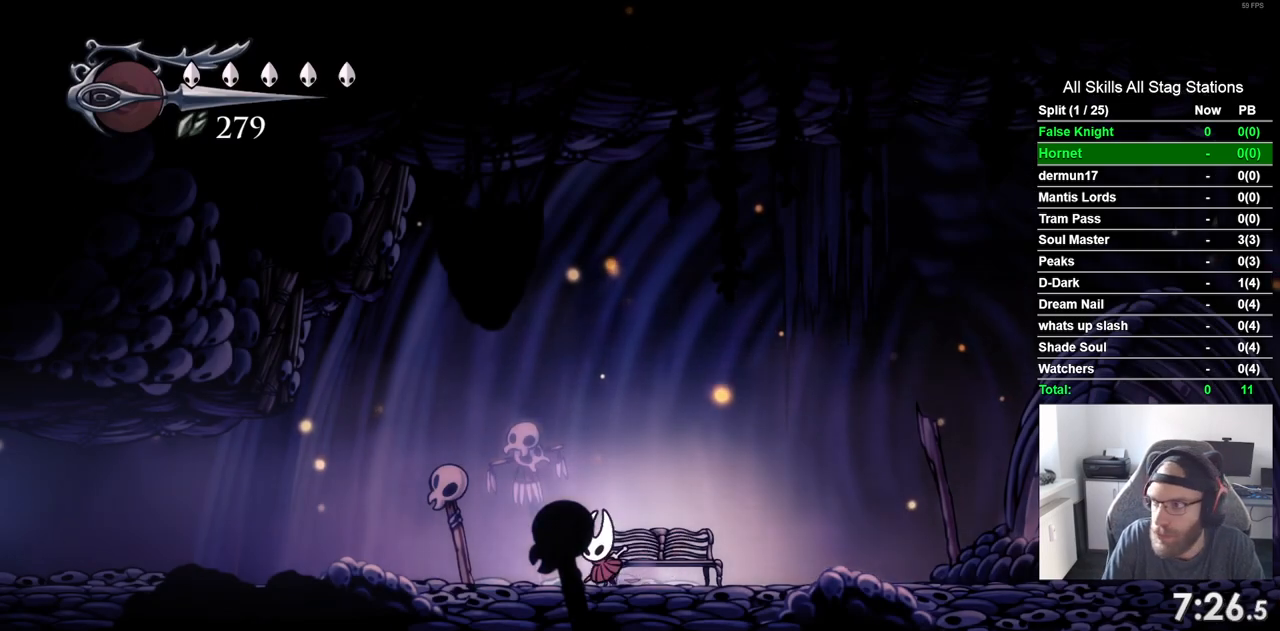
{"dt_ms": 500, "buttons": ["DPAD_LEFT"], "left_stick": "center", "right_stick": "center", "events": []}
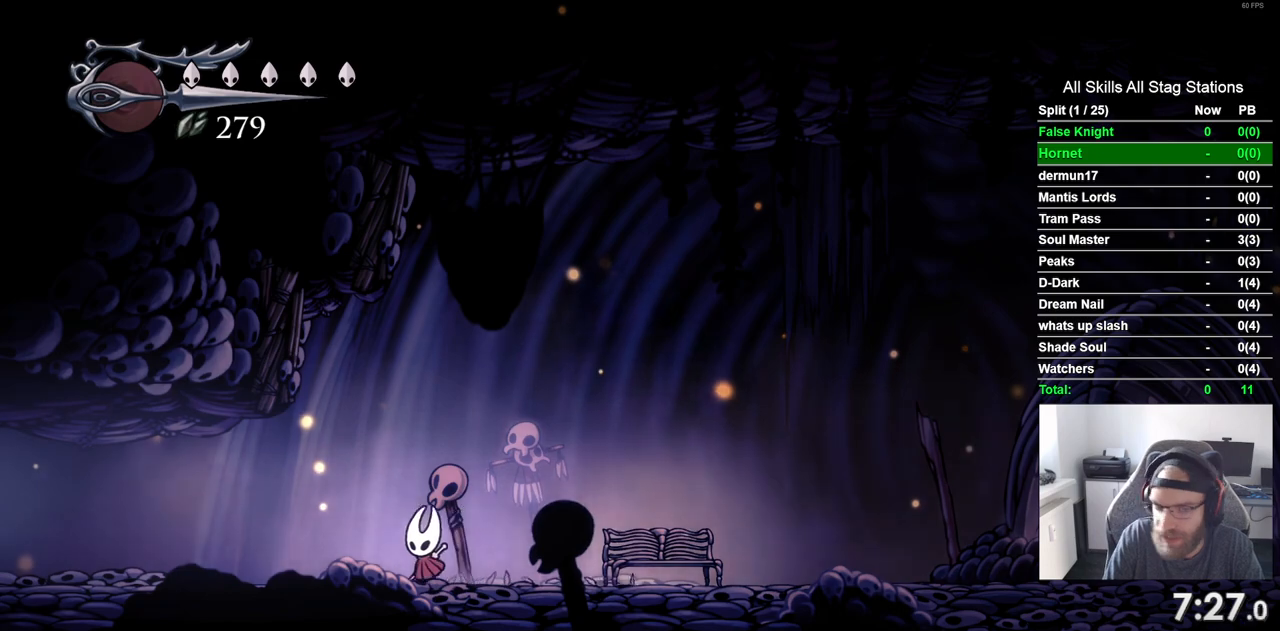
{"dt_ms": 500, "buttons": ["DPAD_LEFT"], "left_stick": "center", "right_stick": "center", "events": [[267, "R2", "down"], [467, "R2", "up"]]}
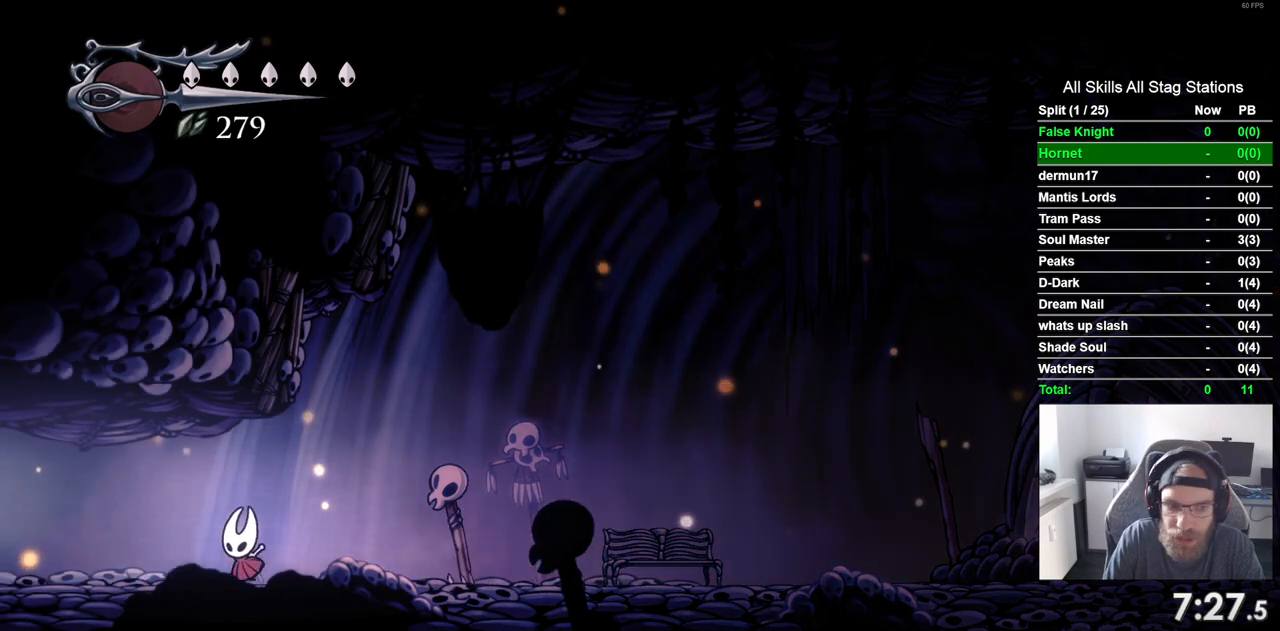
{"dt_ms": 500, "buttons": ["DPAD_LEFT"], "left_stick": "center", "right_stick": "center", "events": [[317, "CROSS", "down"], [417, "CROSS", "up"]]}
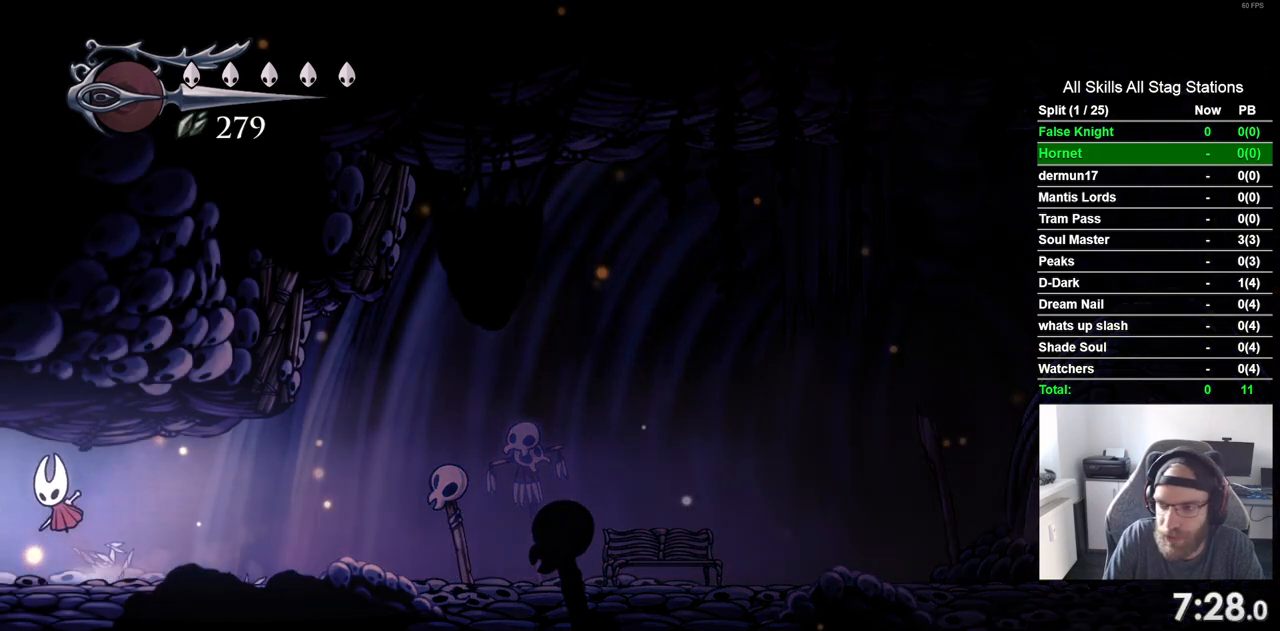
{"dt_ms": 500, "buttons": ["DPAD_LEFT"], "left_stick": "center", "right_stick": "center", "events": []}
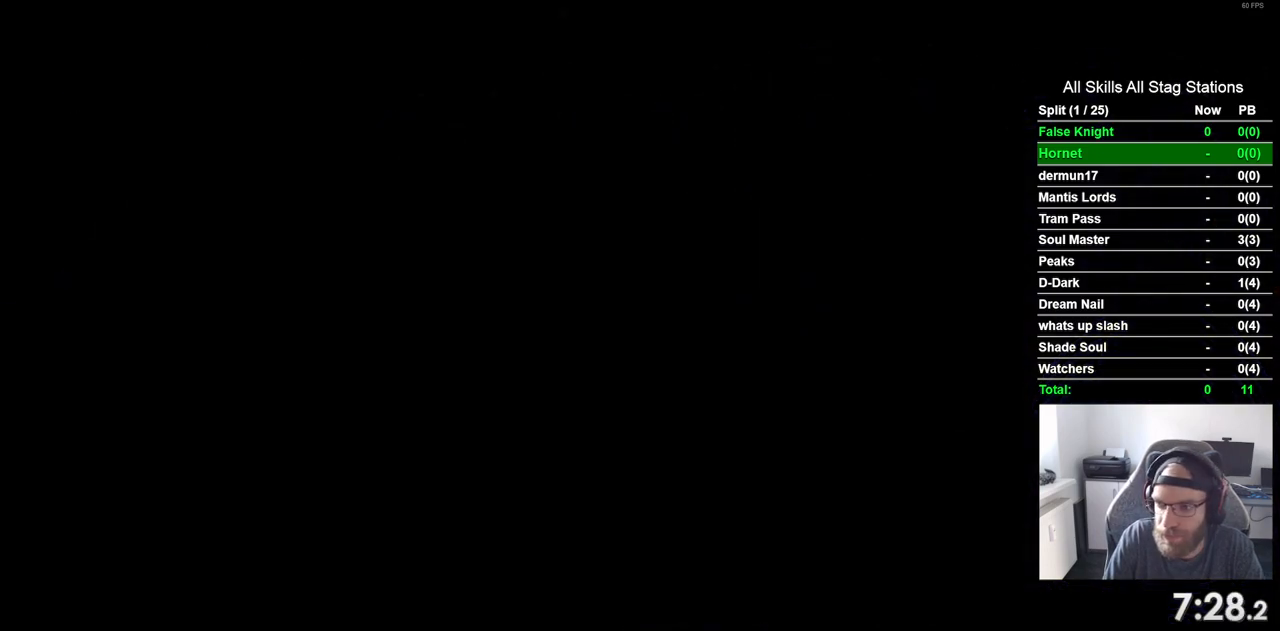
{"dt_ms": 500, "buttons": ["DPAD_LEFT"], "left_stick": "center", "right_stick": "center", "events": []}
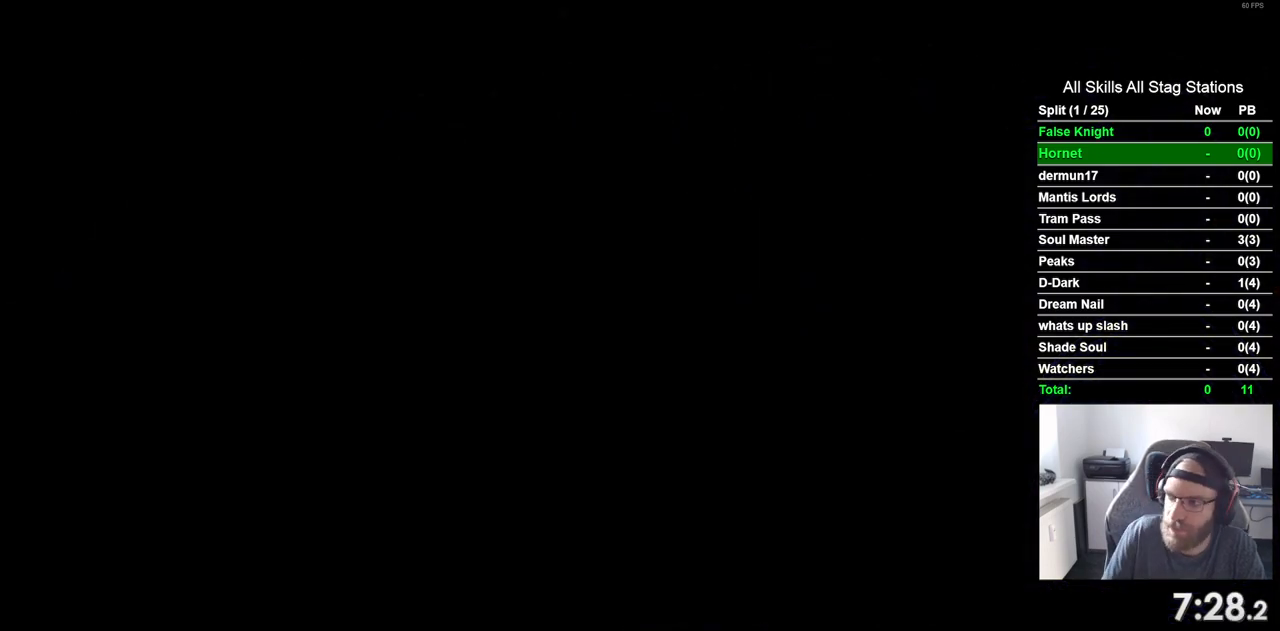
{"dt_ms": 500, "buttons": ["DPAD_LEFT"], "left_stick": "center", "right_stick": "center", "events": []}
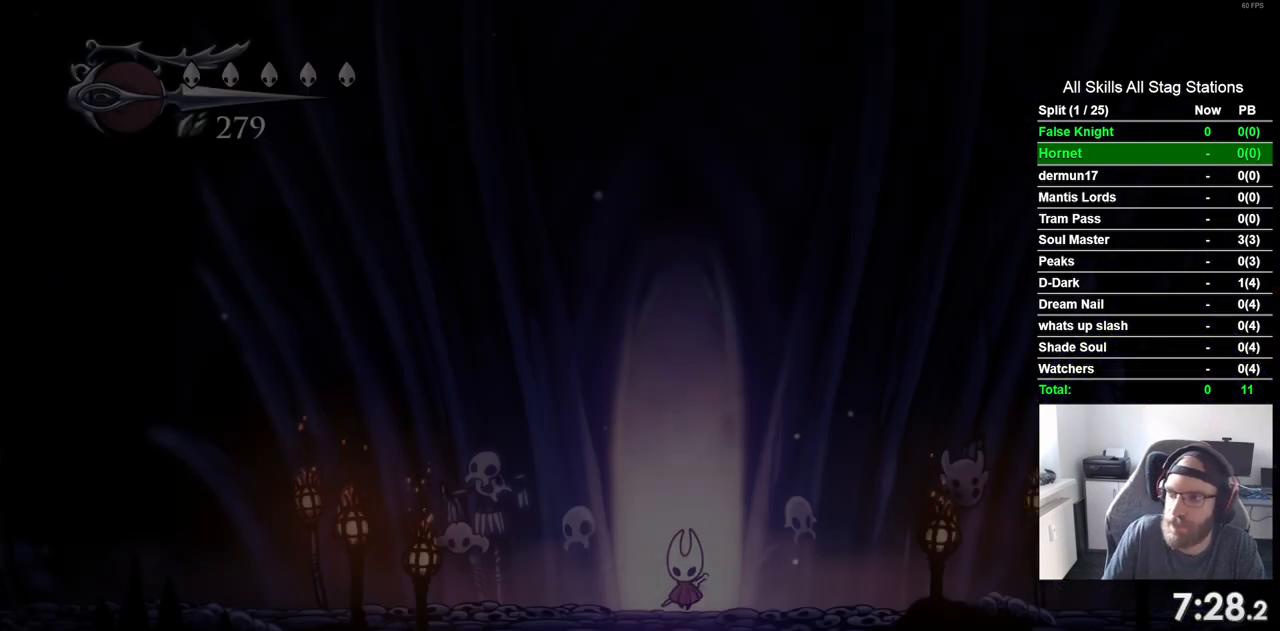
{"dt_ms": 500, "buttons": ["DPAD_LEFT"], "left_stick": "center", "right_stick": "center", "events": []}
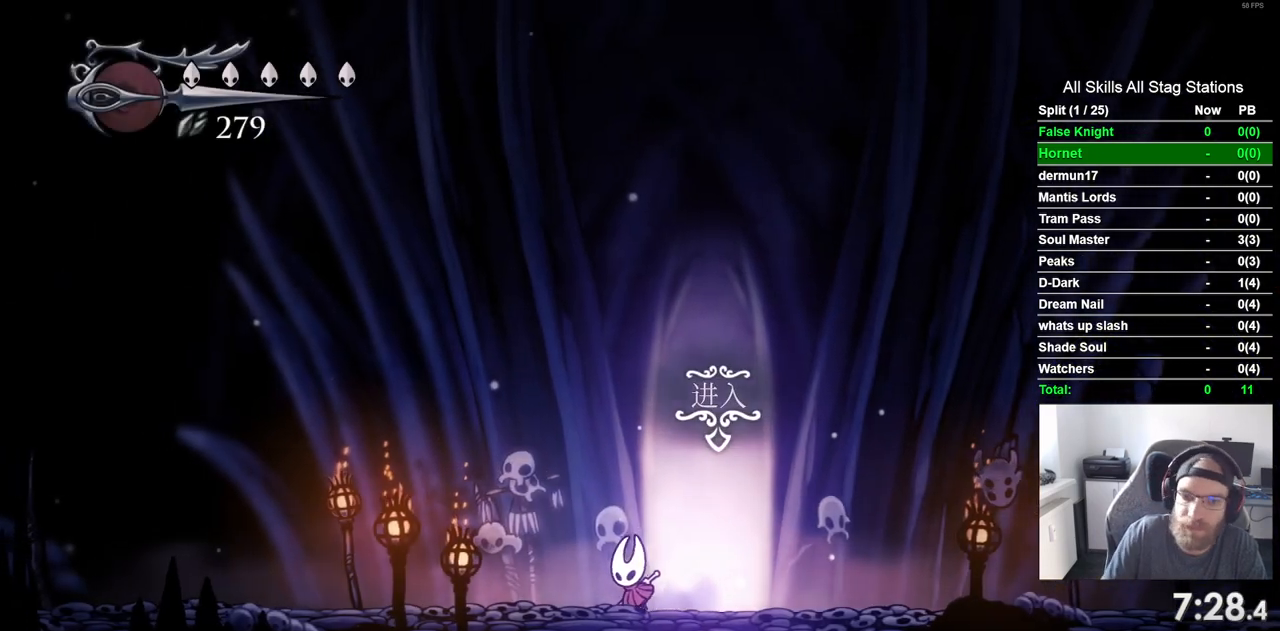
{"dt_ms": 500, "buttons": ["DPAD_LEFT"], "left_stick": "center", "right_stick": "center", "events": []}
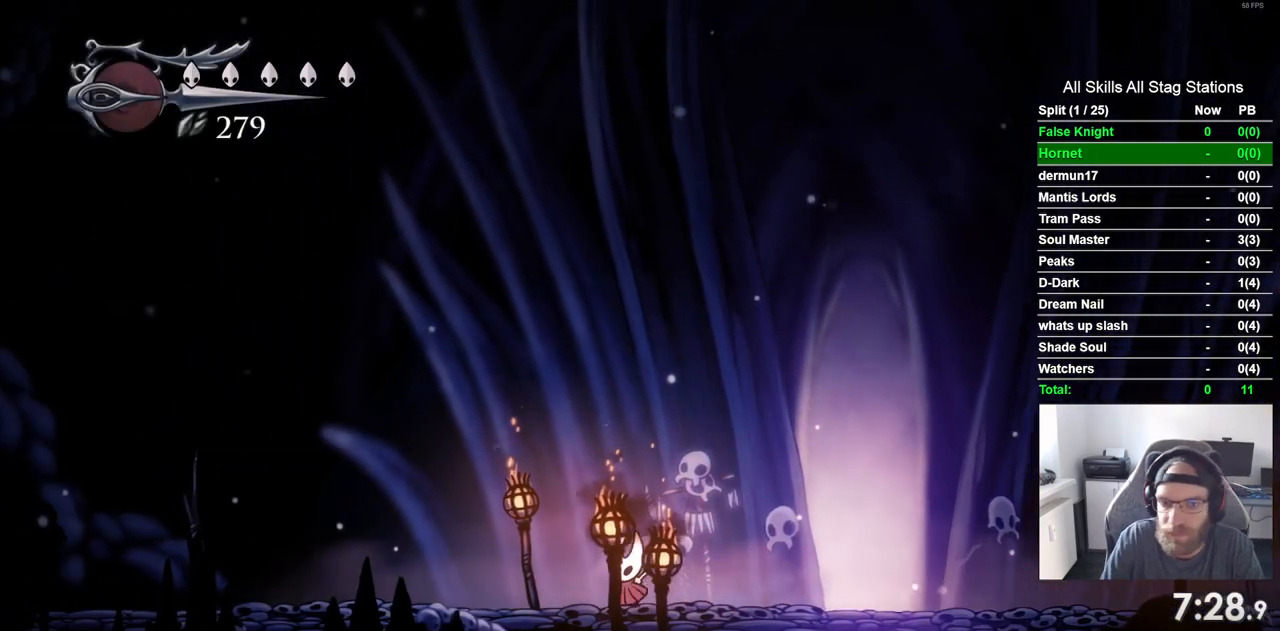
{"dt_ms": 500, "buttons": ["DPAD_LEFT"], "left_stick": "center", "right_stick": "center", "events": [[350, "CROSS", "down"], [483, "CROSS", "up"]]}
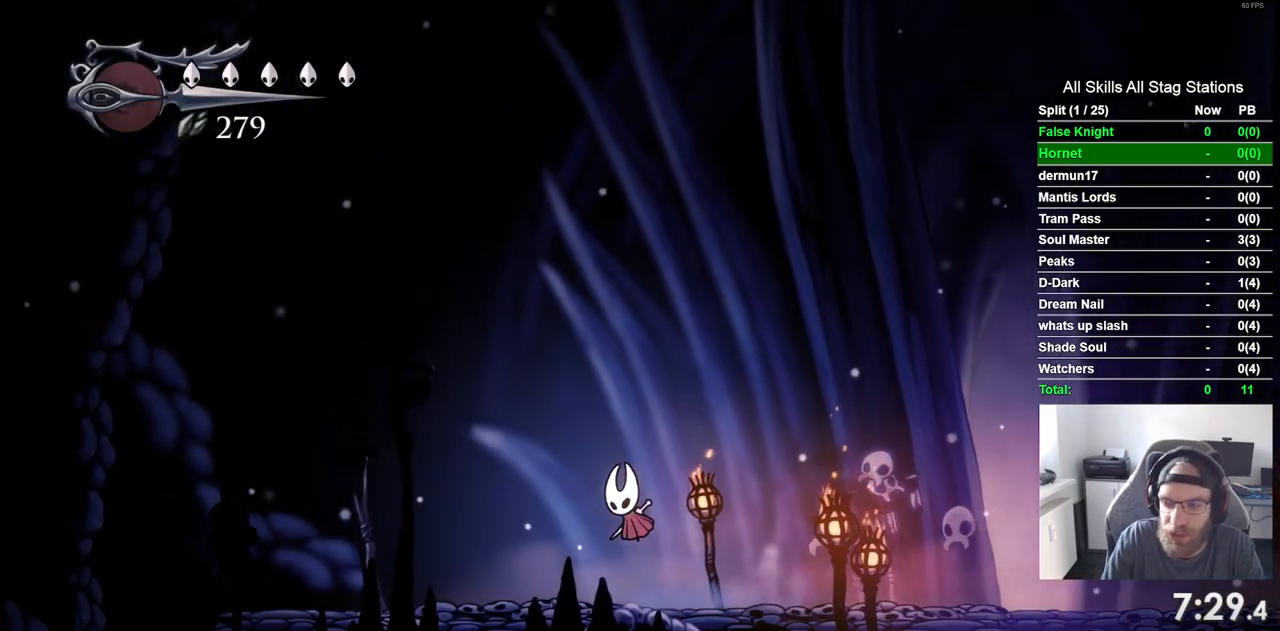
{"dt_ms": 500, "buttons": ["DPAD_LEFT"], "left_stick": "center", "right_stick": "center", "events": [[333, "CROSS", "down"], [433, "CROSS", "up"]]}
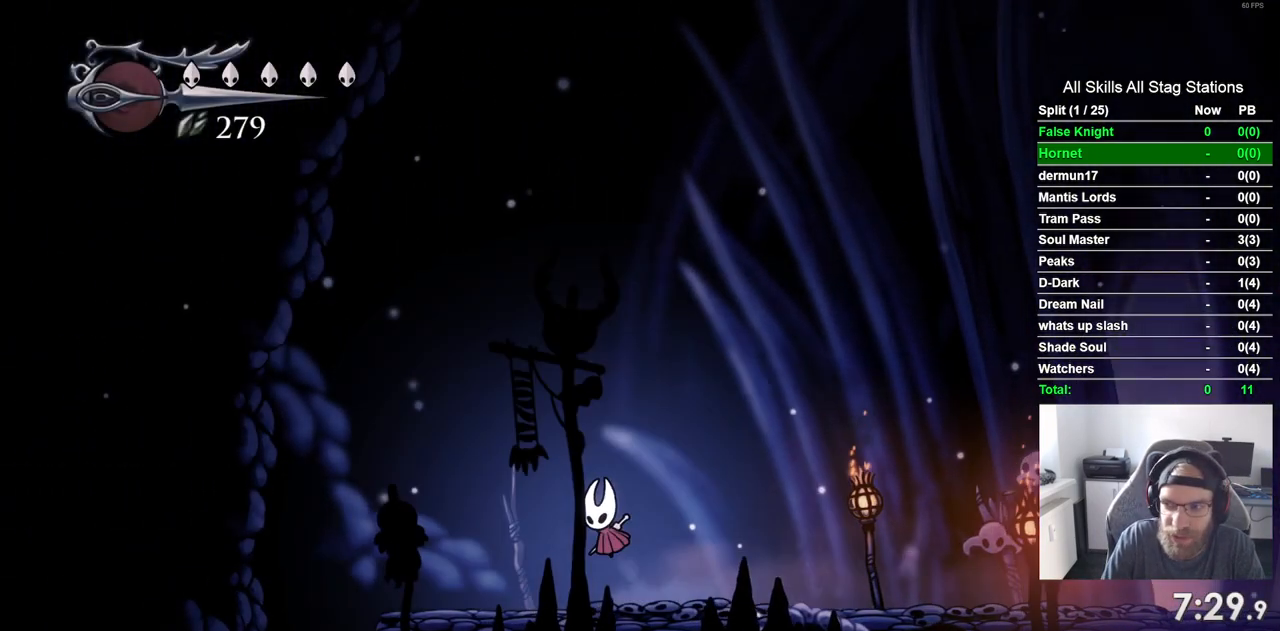
{"dt_ms": 500, "buttons": ["DPAD_LEFT"], "left_stick": "center", "right_stick": "center", "events": []}
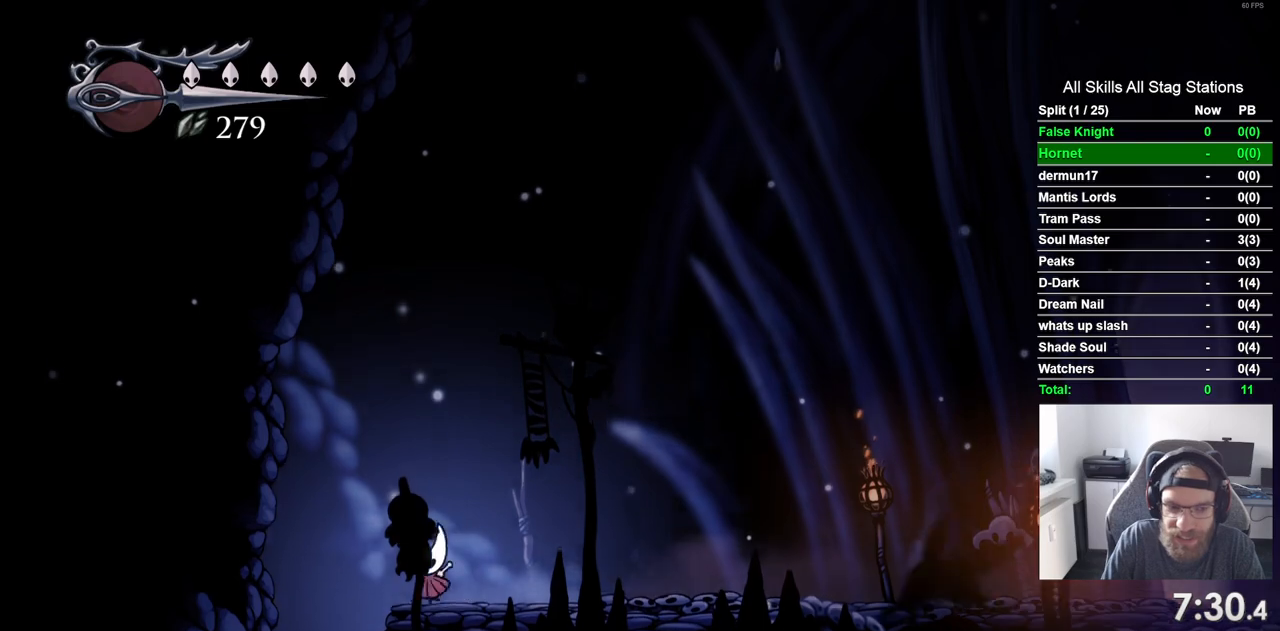
{"dt_ms": 500, "buttons": [], "left_stick": "center", "right_stick": "center", "events": [[233, "DPAD_LEFT", "up"]]}
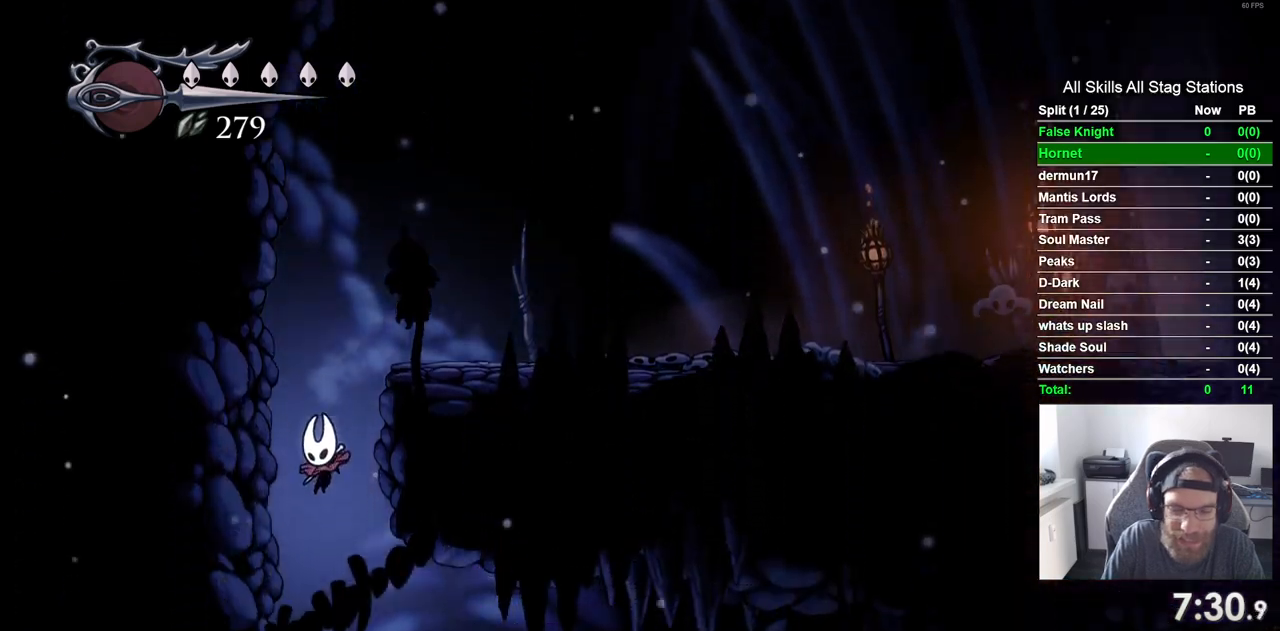
{"dt_ms": 1000, "buttons": ["DPAD_RIGHT"], "left_stick": "center", "right_stick": "center"}
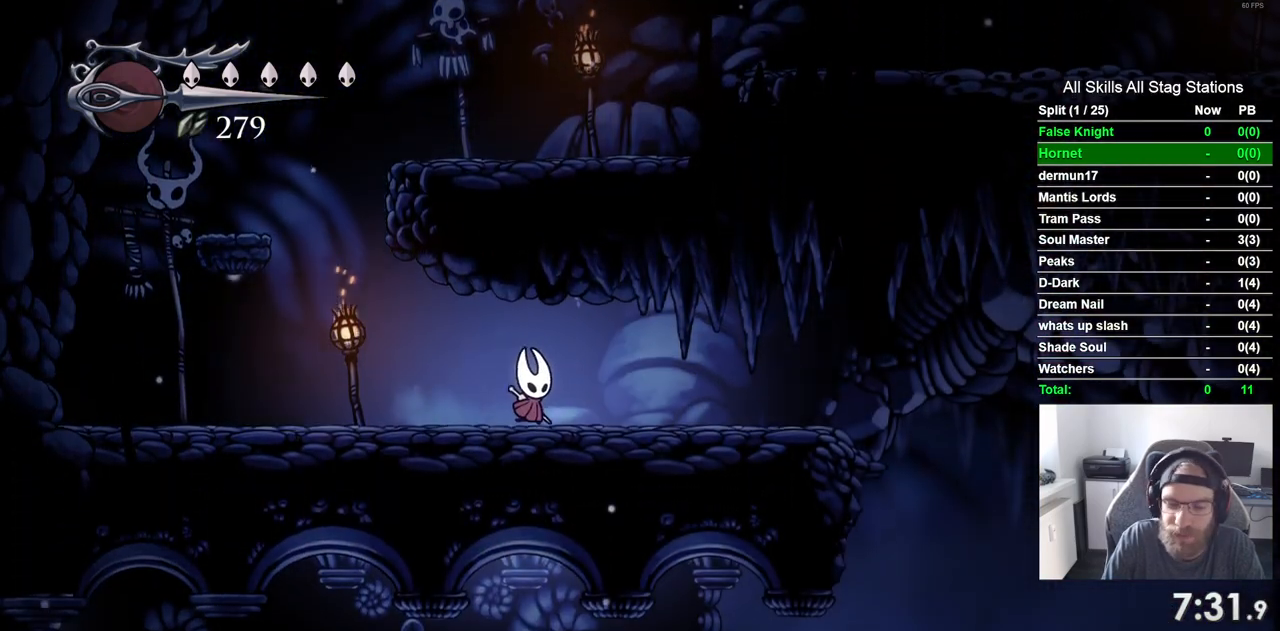
{"dt_ms": 500, "buttons": ["DPAD_RIGHT"], "left_stick": "center", "right_stick": "center", "events": [[183, "SQUARE", "down"], [317, "SQUARE", "up"]]}
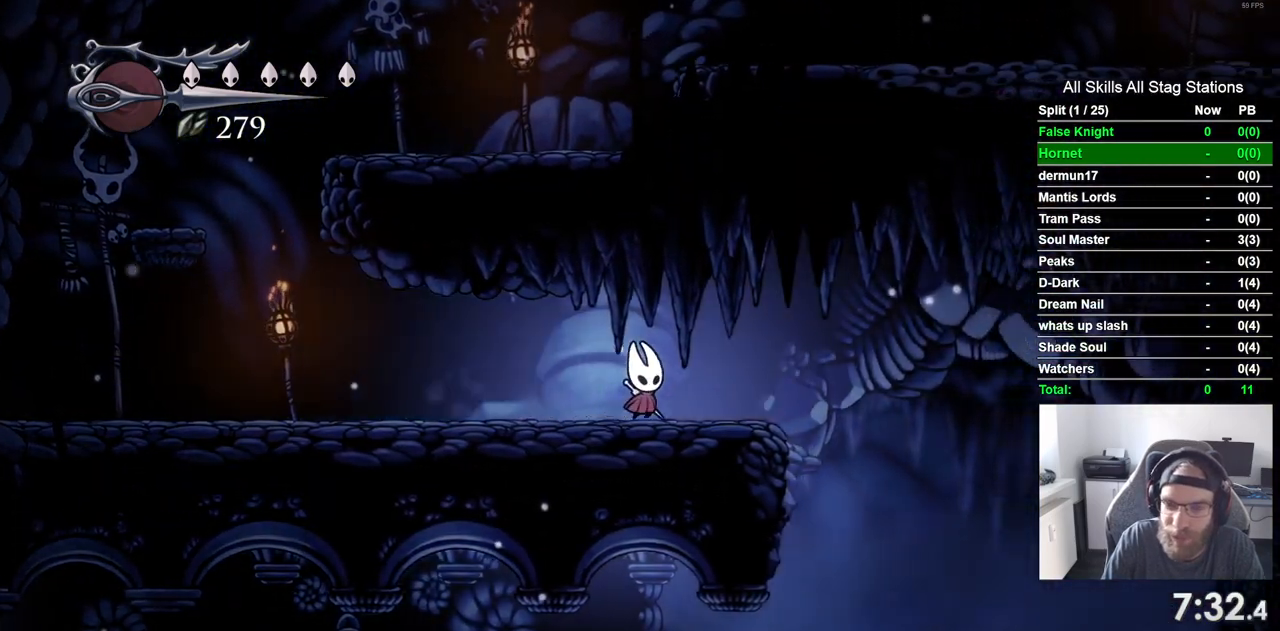
{"dt_ms": 500, "buttons": ["DPAD_LEFT"], "left_stick": "center", "right_stick": "center", "events": [[100, "SQUARE", "down"], [233, "SQUARE", "up"], [450, "DPAD_RIGHT", "up"], [500, "DPAD_LEFT", "down"]]}
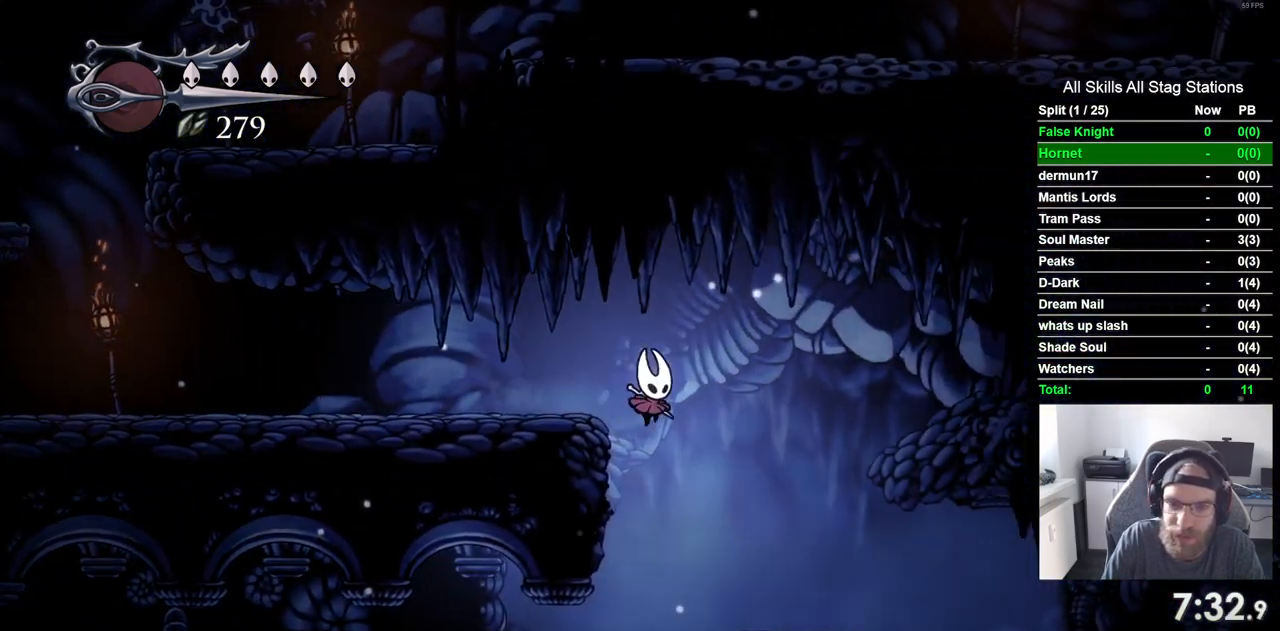
{"dt_ms": 500, "buttons": ["SQUARE", "DPAD_LEFT"], "left_stick": "center", "right_stick": "center", "events": [[383, "SQUARE", "down"]]}
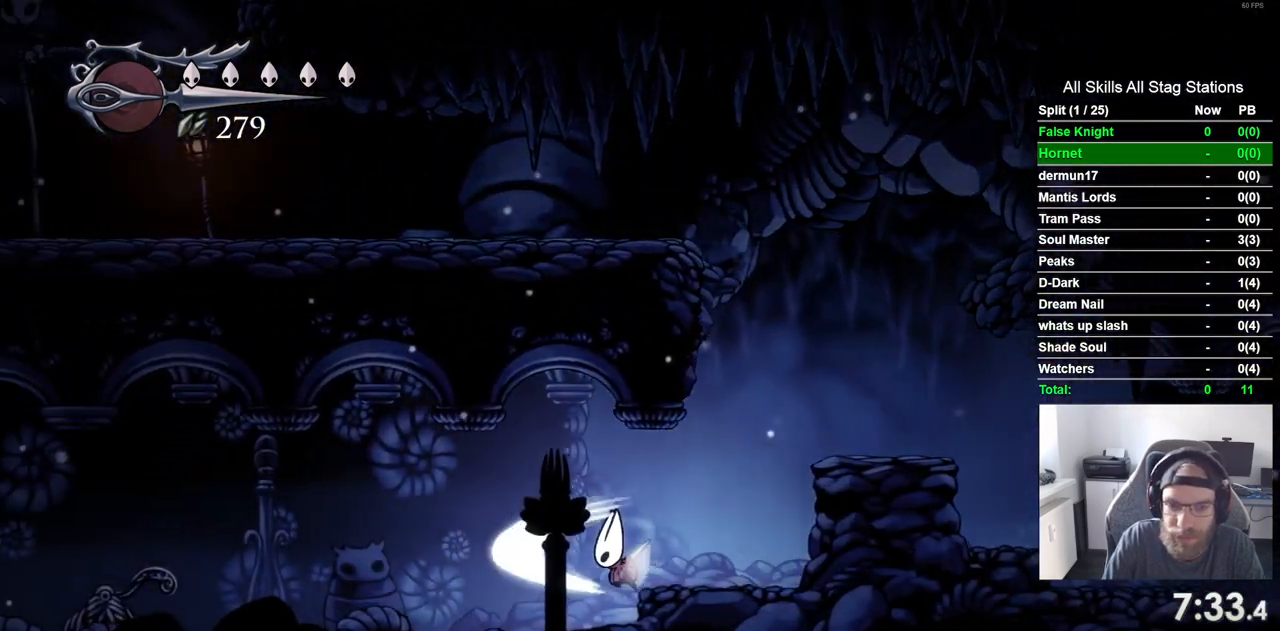
{"dt_ms": 500, "buttons": ["DPAD_LEFT"], "left_stick": "center", "right_stick": "center", "events": [[50, "SQUARE", "up"], [283, "SQUARE", "down"], [417, "SQUARE", "up"]]}